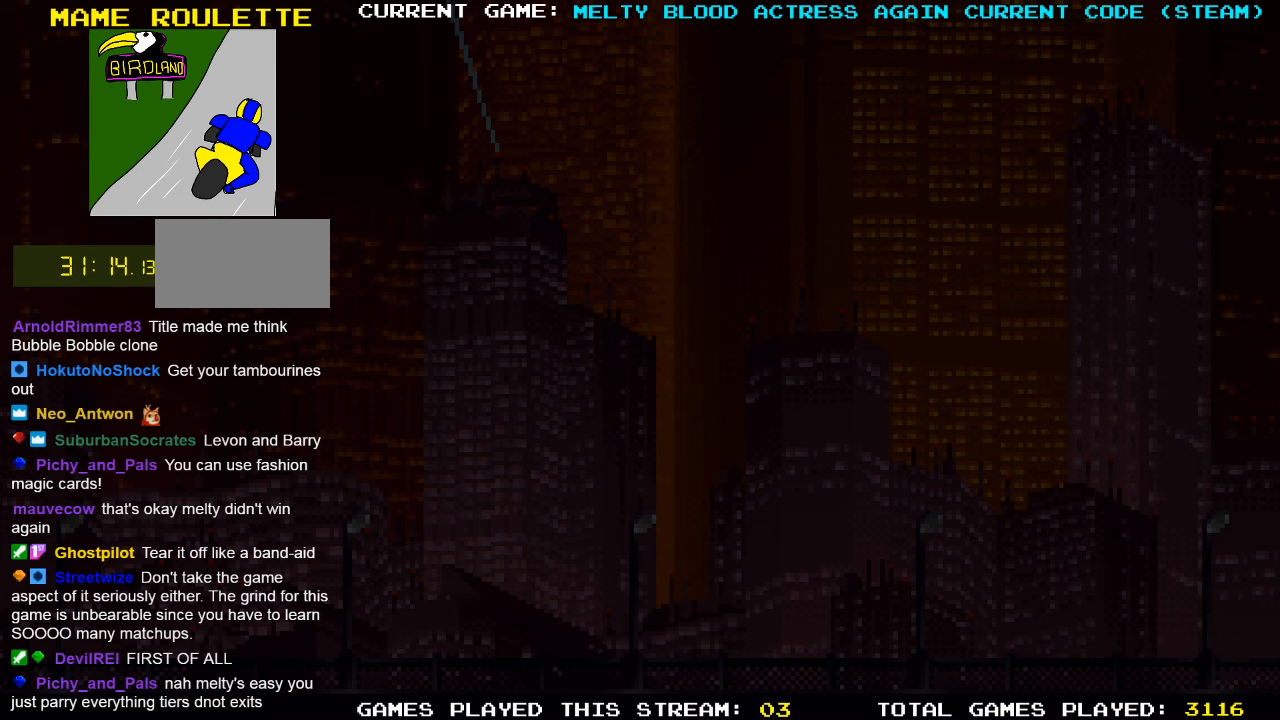
Gameplay with a controller (arcade stick); each line is a JSON object with the inputs held at the frame after it. "events" lists button and stick changes between this image and that frame as [ms after this image, input, new state], when the widget could be followed in between. Not read: L3 R3.
{"buttons": ["CIRCLE", "SQUARE"], "left_stick": "center", "events": [[67, "CIRCLE", "up"], [67, "SQUARE", "down"], [167, "CIRCLE", "down"], [183, "SQUARE", "up"], [267, "SQUARE", "down"], [283, "CIRCLE", "up"], [400, "CIRCLE", "down"]]}
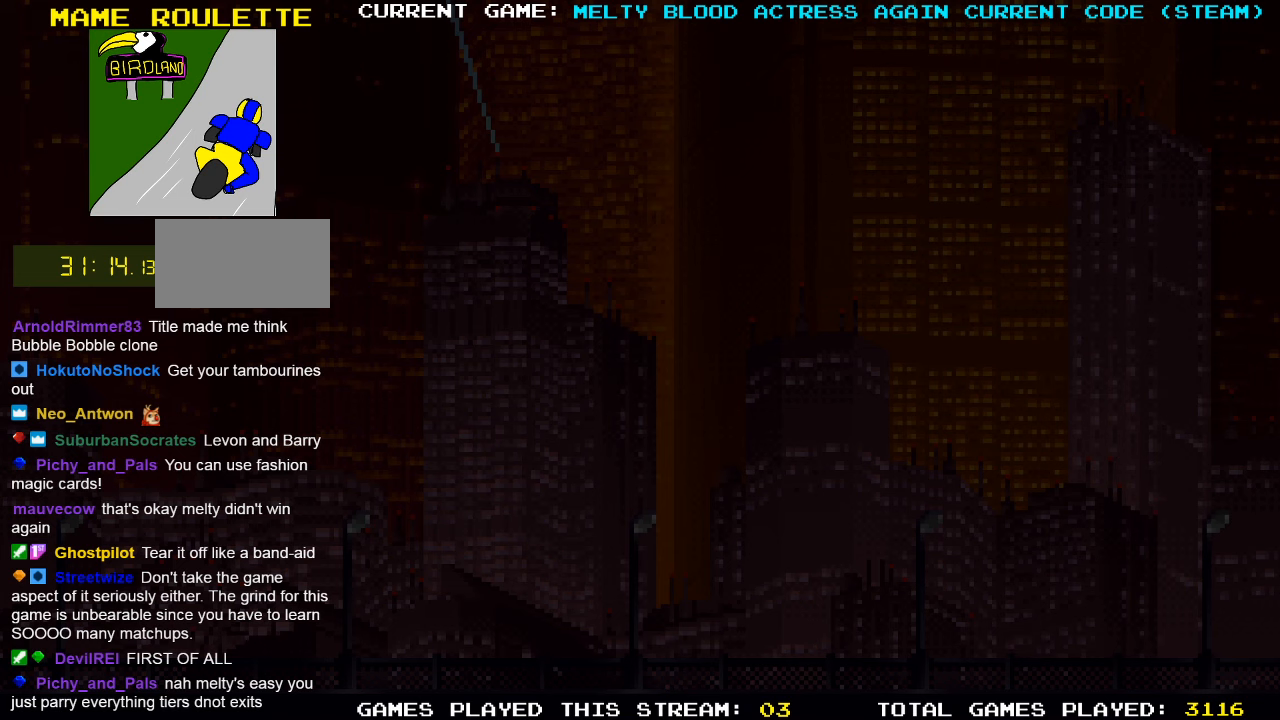
{"buttons": [], "left_stick": "center", "events": [[50, "CIRCLE", "up"], [250, "CIRCLE", "down"], [350, "CIRCLE", "up"], [433, "SQUARE", "up"]]}
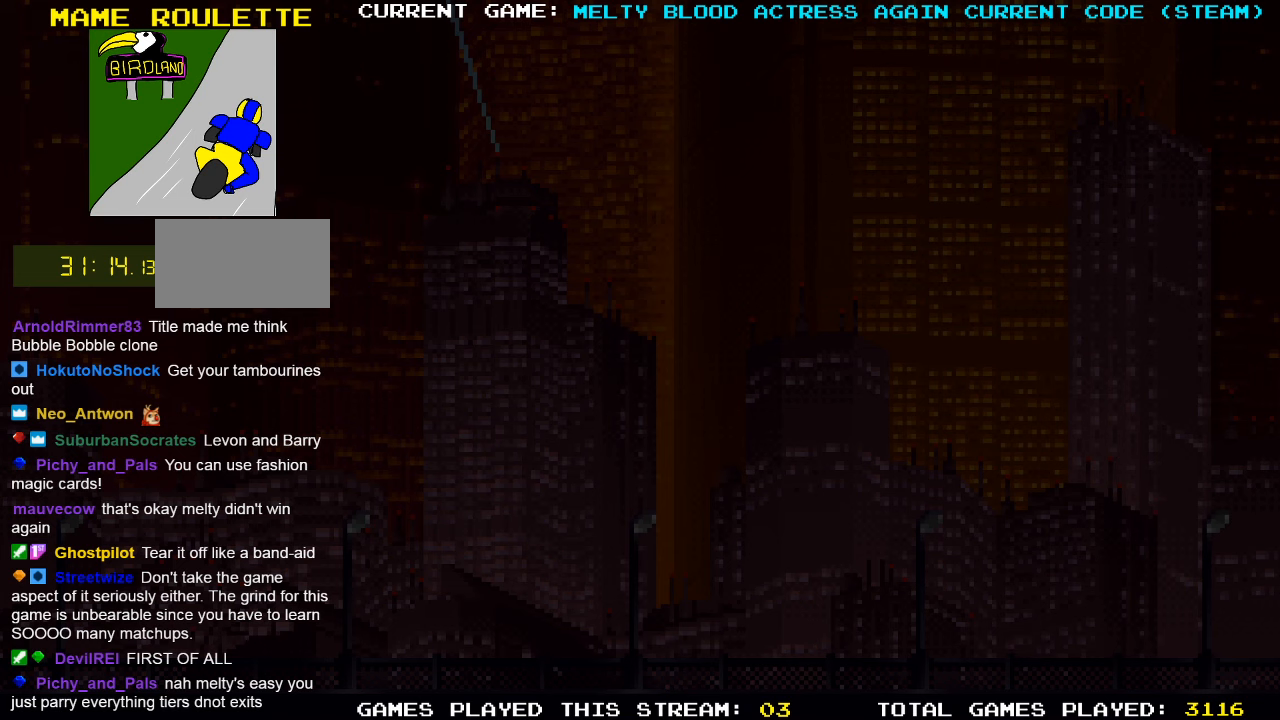
{"buttons": ["CIRCLE"], "left_stick": "center", "events": [[267, "CIRCLE", "down"], [350, "CIRCLE", "up"], [450, "CIRCLE", "down"]]}
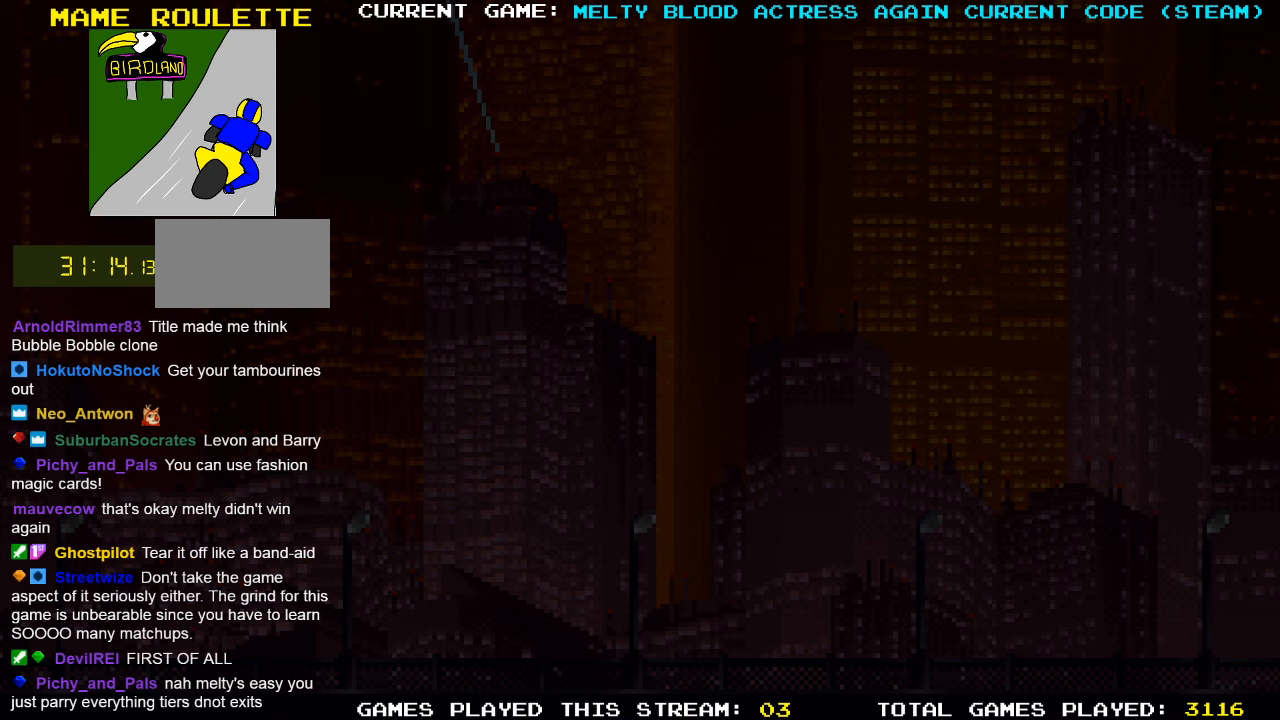
{"buttons": [], "left_stick": "center", "events": [[17, "CIRCLE", "up"], [117, "CIRCLE", "down"], [167, "CIRCLE", "up"]]}